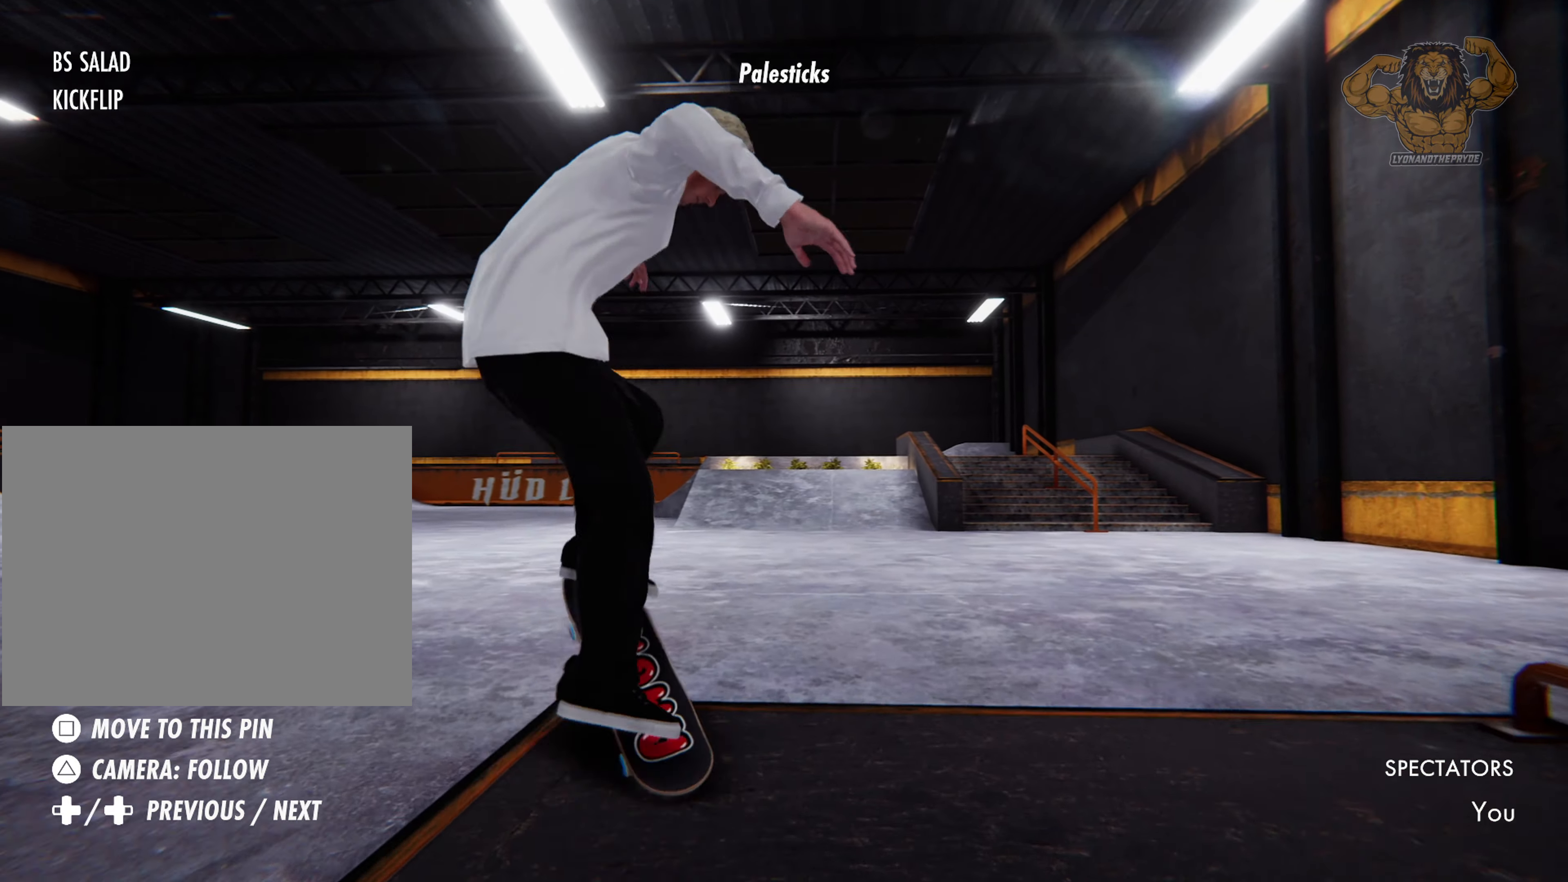
Gameplay with a controller (PlayStation layout); each line is a JSON object with the inputs held at the frame after it. "events" lists button and stick changes between this image and that frame as [ms after this image, input, new state], when the widget could be followed in between. Not read: DPAD_RIGHT L3 R3 SELECT START TOUCHPAD.
{"buttons": [], "left_stick": "center", "right_stick": "center", "events": [[34, "right_stick", "up-right"], [250, "right_stick", "center"]]}
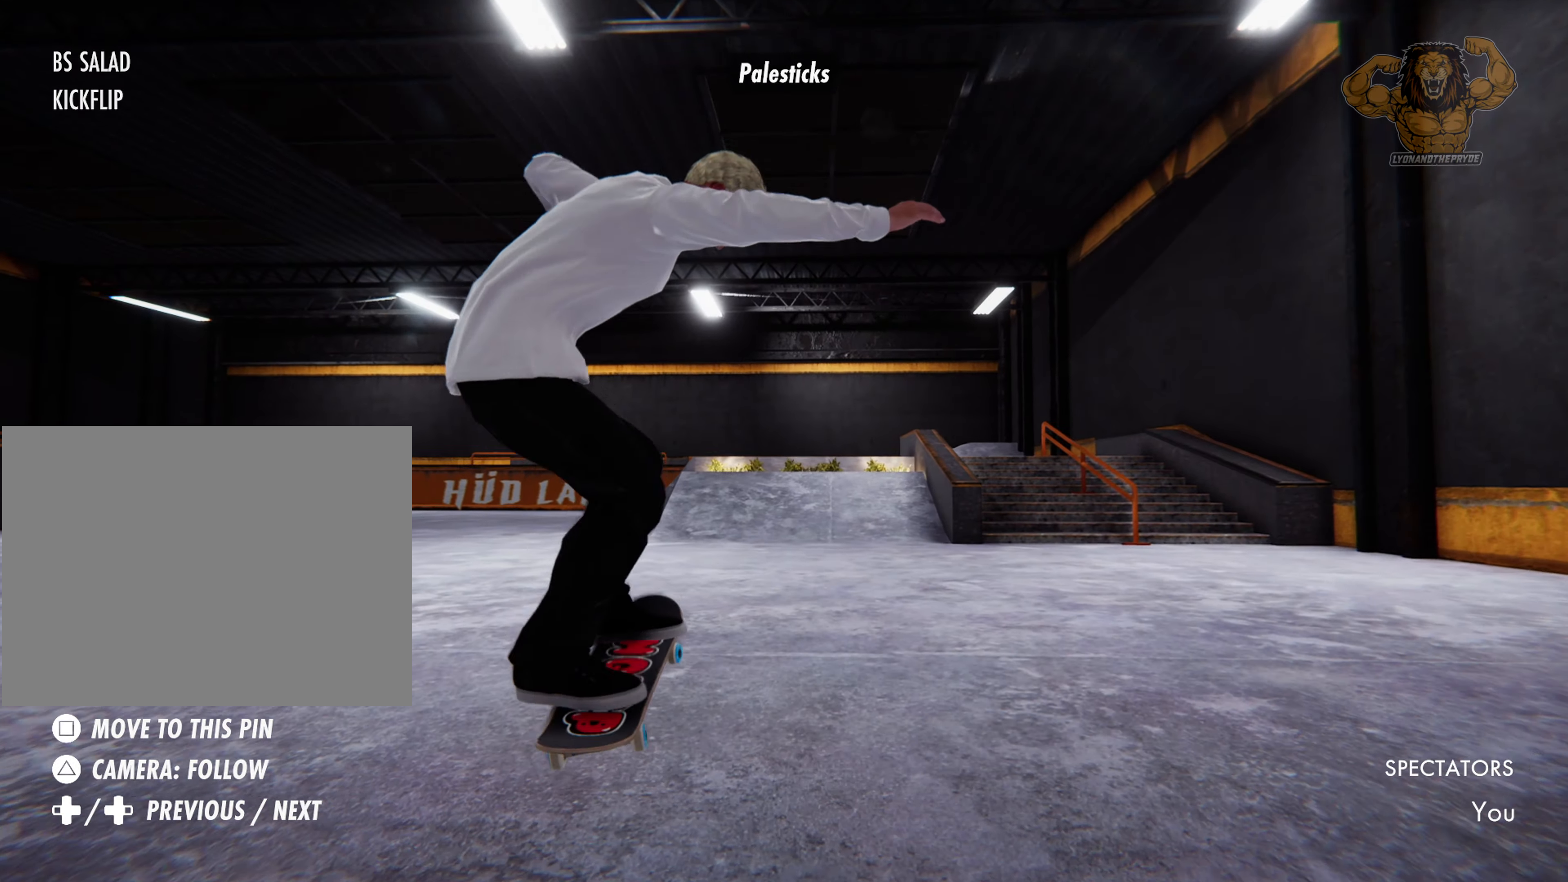
{"buttons": ["CROSS"], "left_stick": "center", "right_stick": "center", "events": [[350, "CROSS", "down"]]}
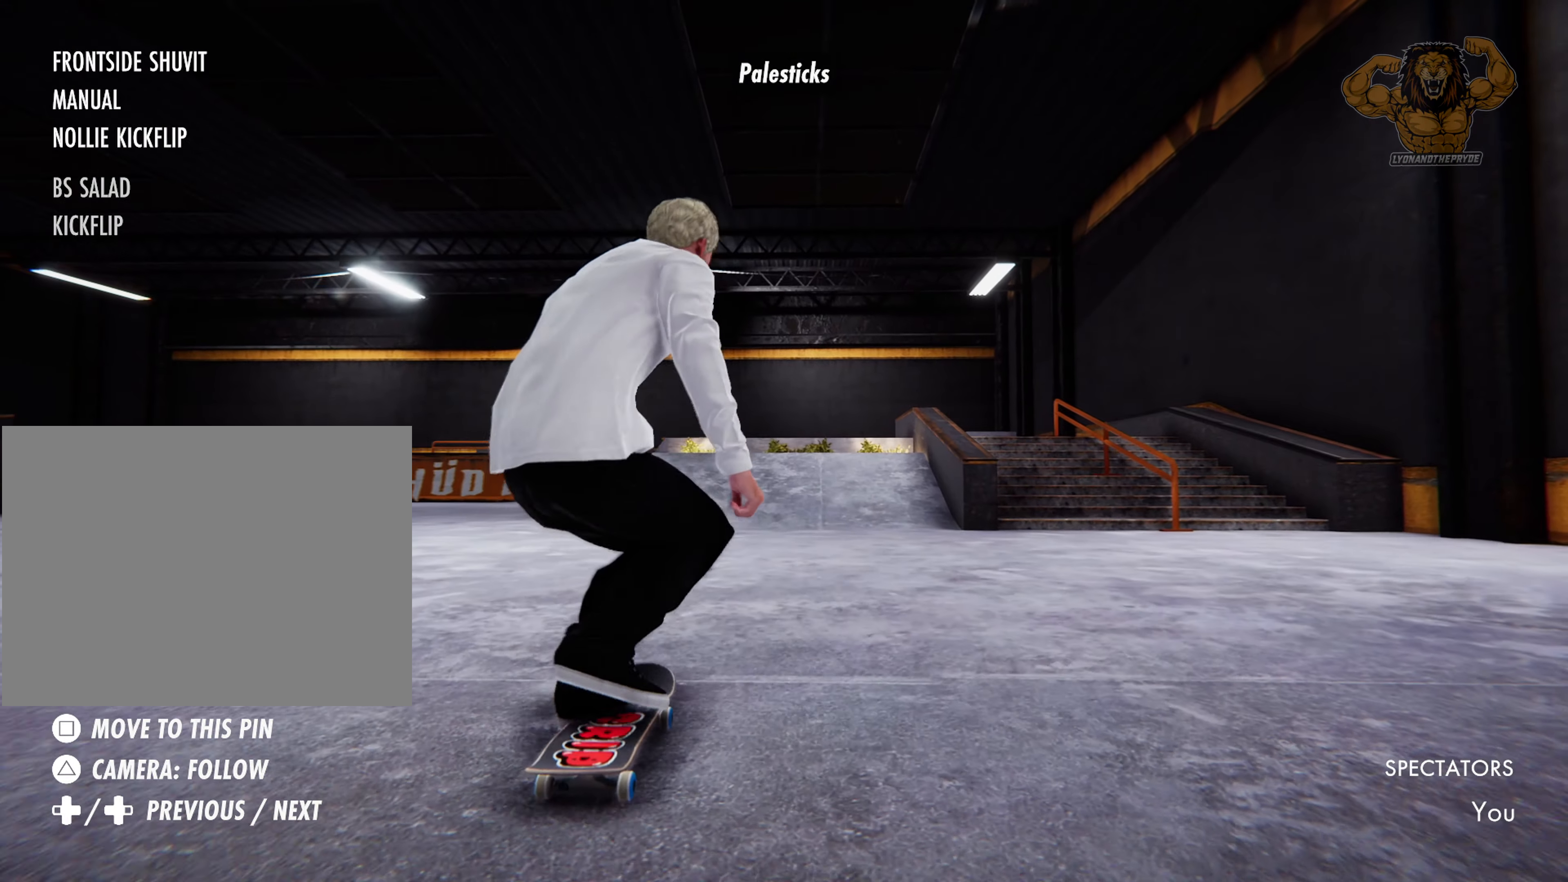
{"buttons": [], "left_stick": "center", "right_stick": "center", "events": [[233, "CROSS", "up"]]}
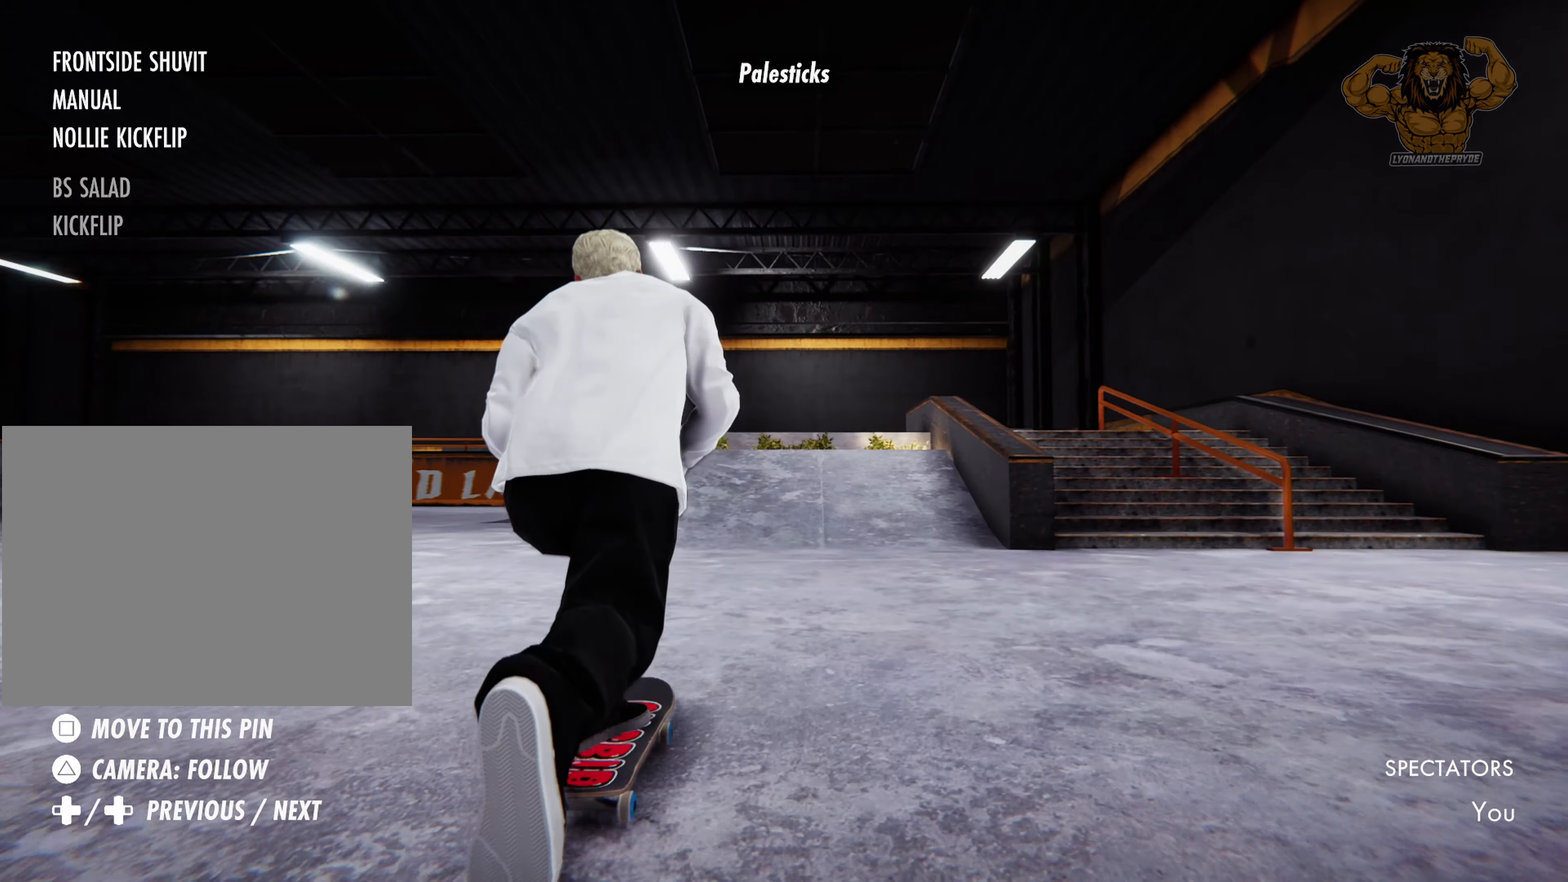
{"buttons": [], "left_stick": "center", "right_stick": "center", "events": [[250, "CROSS", "down"], [333, "CROSS", "up"]]}
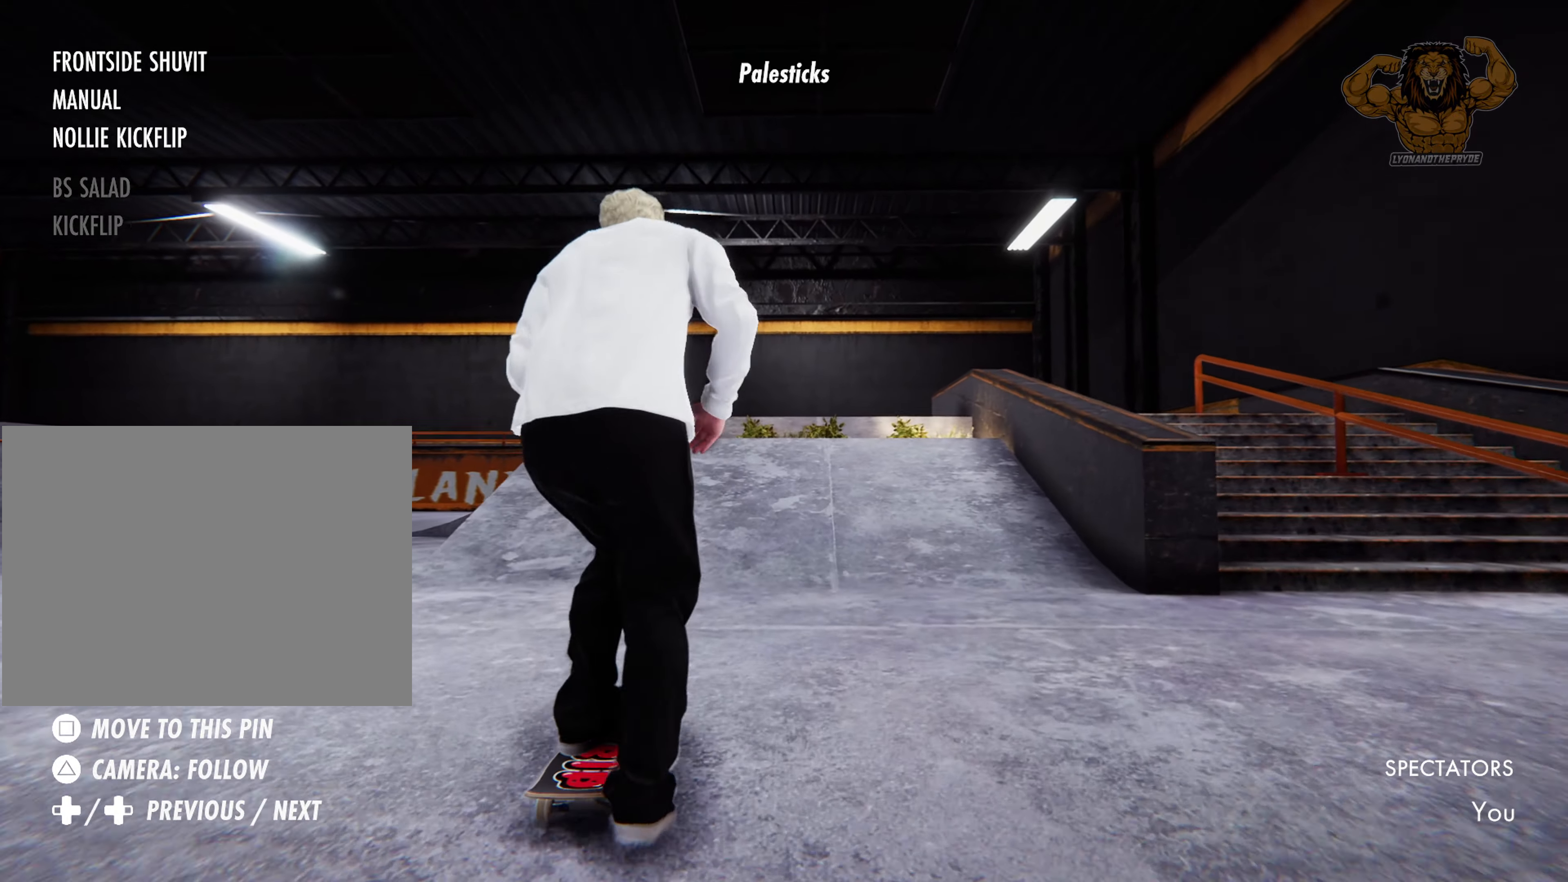
{"buttons": [], "left_stick": "up", "right_stick": "center", "events": [[166, "left_stick", "up"]]}